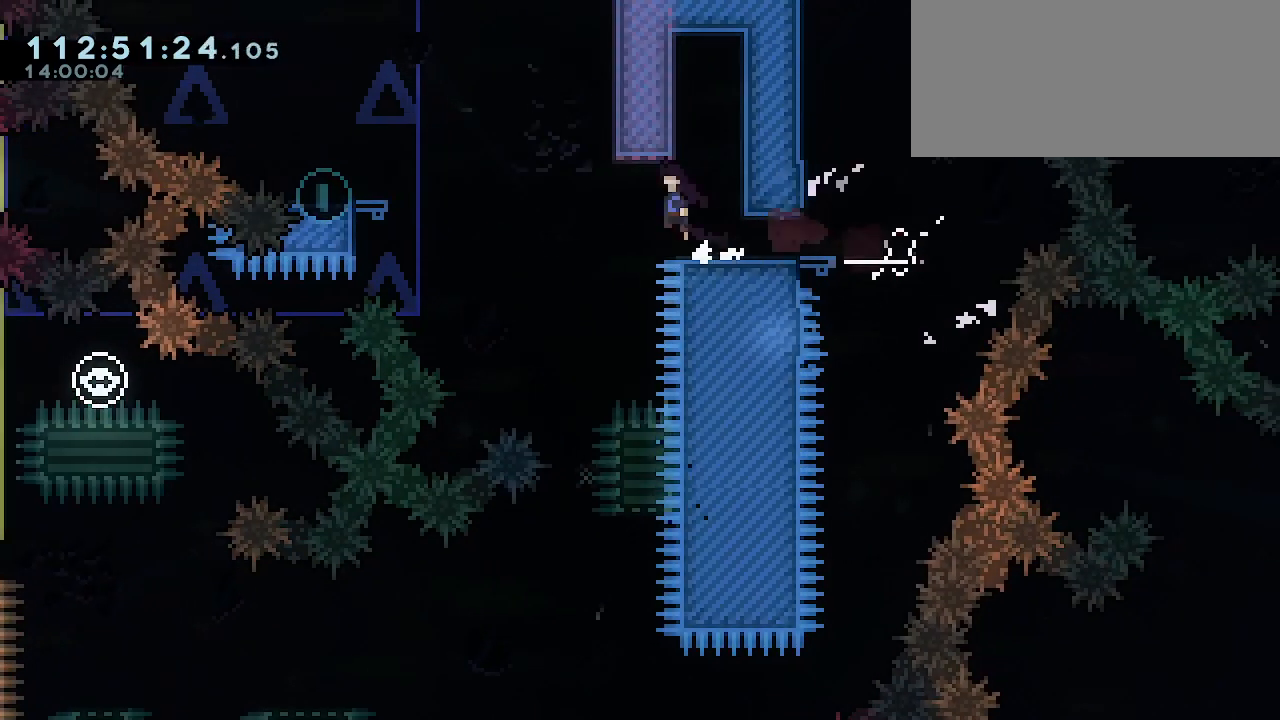
Gameplay with keyboard; each line is a JSON object with the keys held at the frame after it. "events" lists presses ("down") and releases ("up") of "dash", "demo", "down", "grab", "jdash", "jump1", "jump2", "left", "right" and "up" between this image and that frame as [ms after this image, input, new state], when the widget could be followed in between. No other keys are recorded. Mouse input is not recorded. Key names are as the overlay labels them; some are game actions (e.g. jump) rather than physical keys.
{"keys": ["grab", "jump1", "right"], "events": [[233, "jump1", "up"], [267, "demo", "down"], [367, "right", "down"], [400, "demo", "up"], [400, "left", "up"], [433, "jump1", "down"]]}
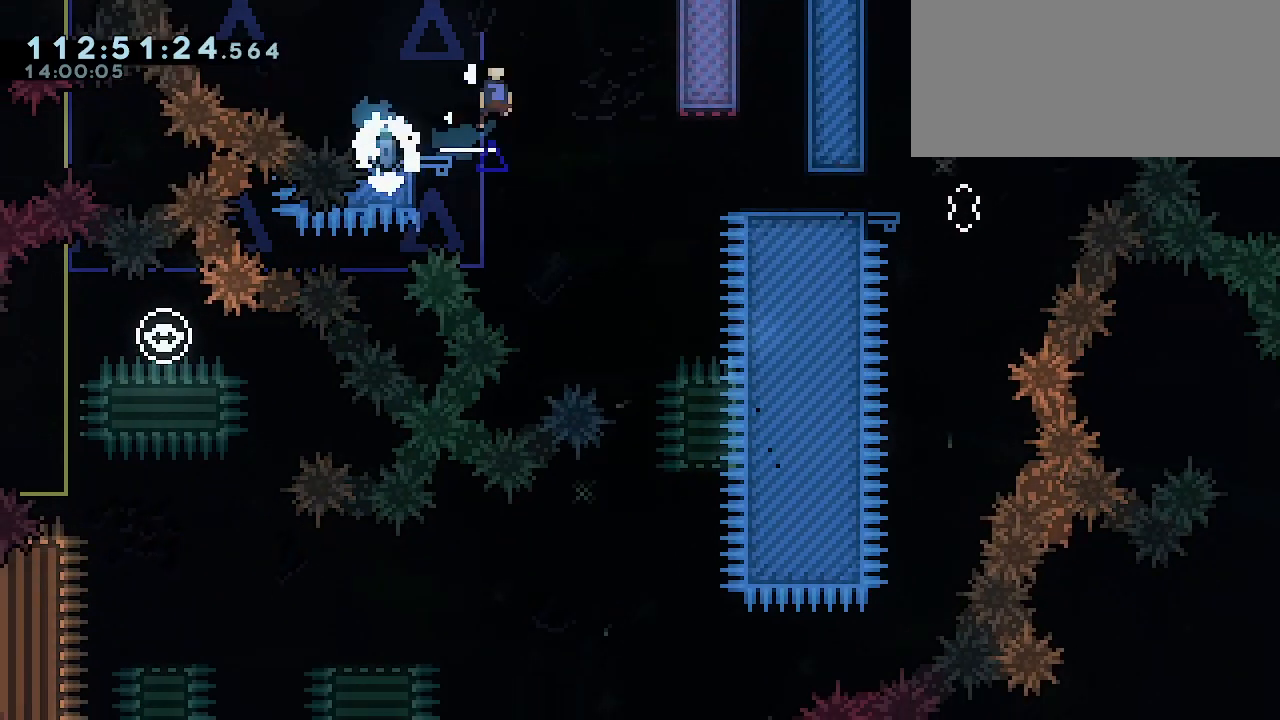
{"keys": ["down"], "events": [[200, "down", "down"], [233, "grab", "up"], [233, "jump1", "up"], [267, "right", "up"]]}
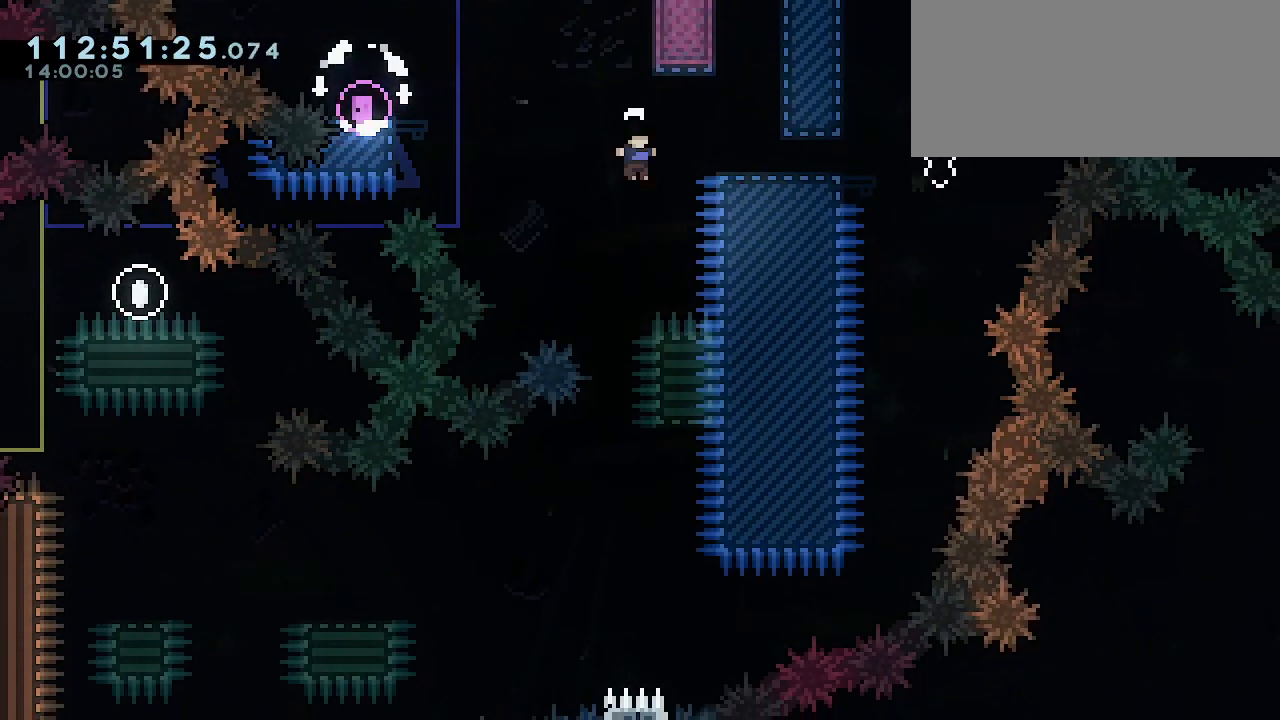
{"keys": ["down"], "events": []}
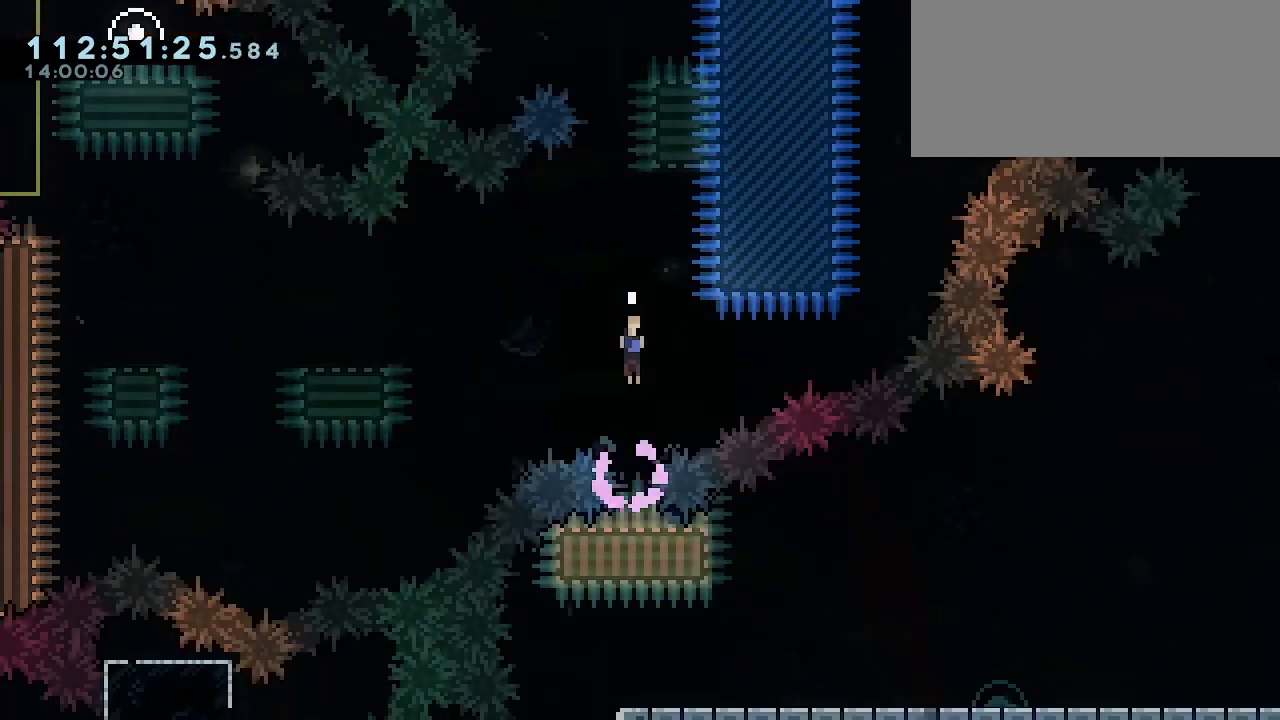
{"keys": ["right"], "events": [[400, "down", "up"], [433, "right", "down"]]}
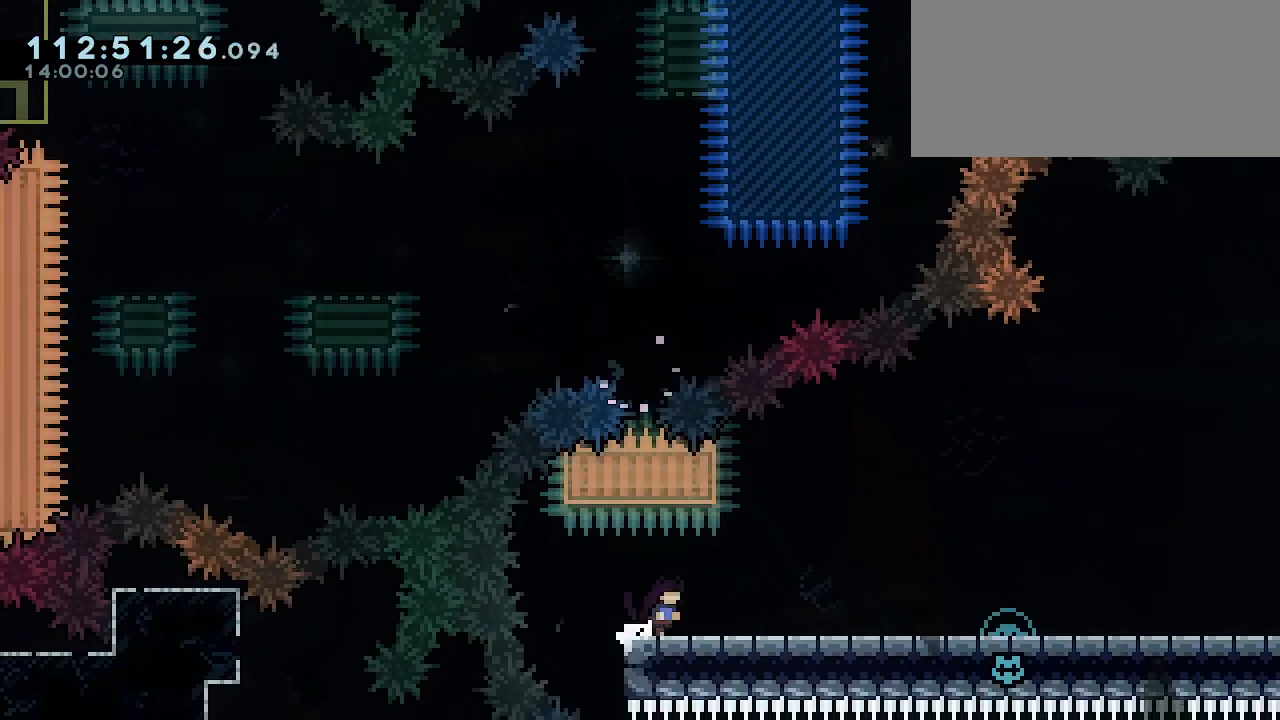
{"keys": ["right"], "events": [[200, "dash", "down"], [333, "dash", "up"]]}
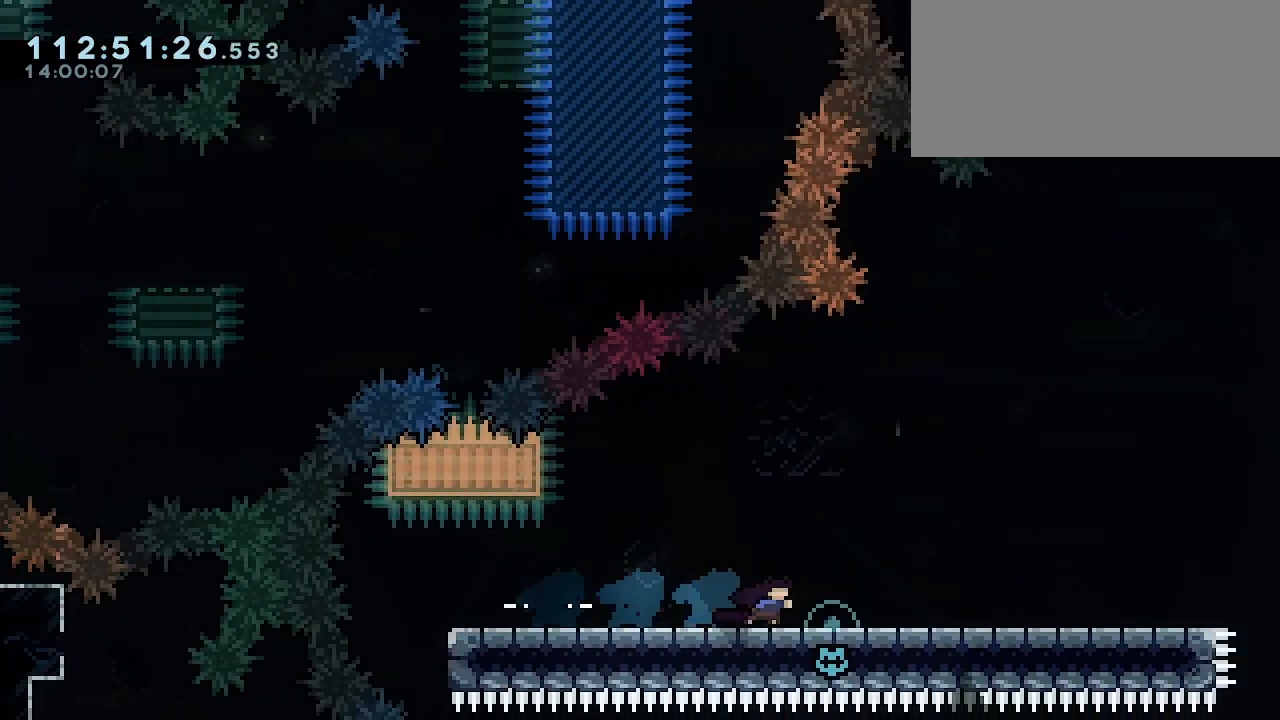
{"keys": [], "events": [[167, "right", "up"]]}
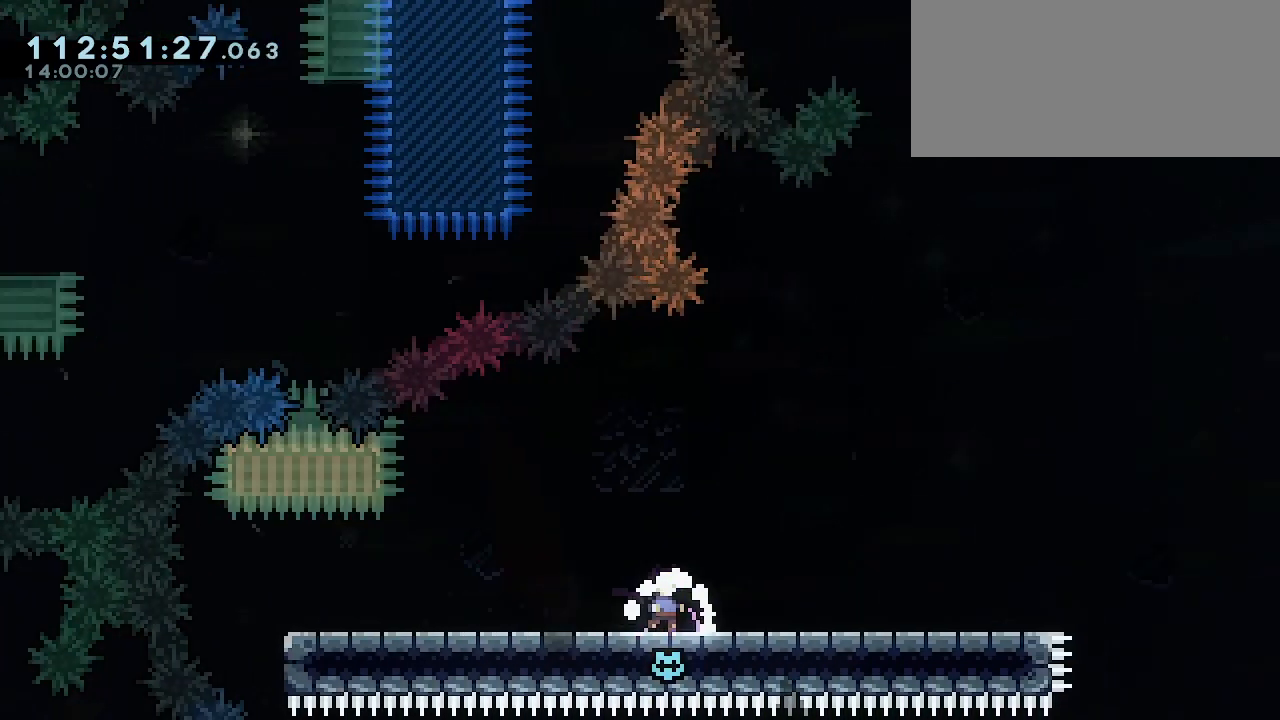
{"keys": [], "events": []}
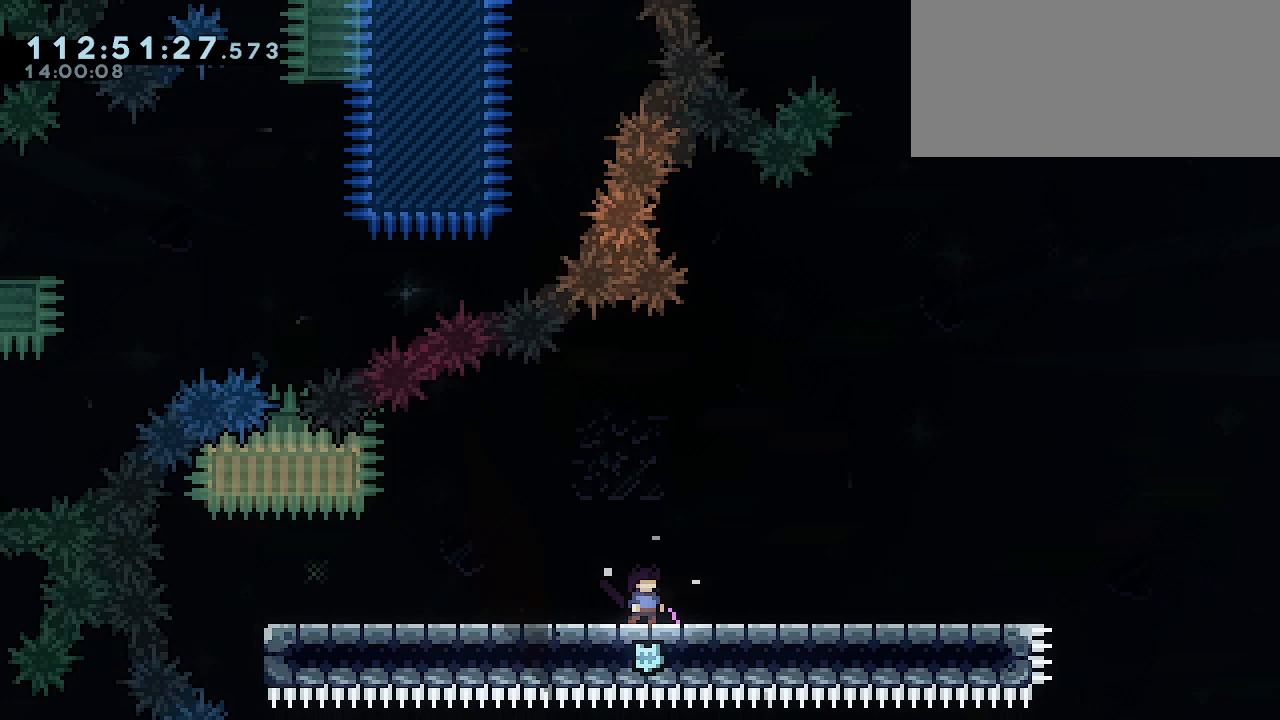
{"keys": [], "events": []}
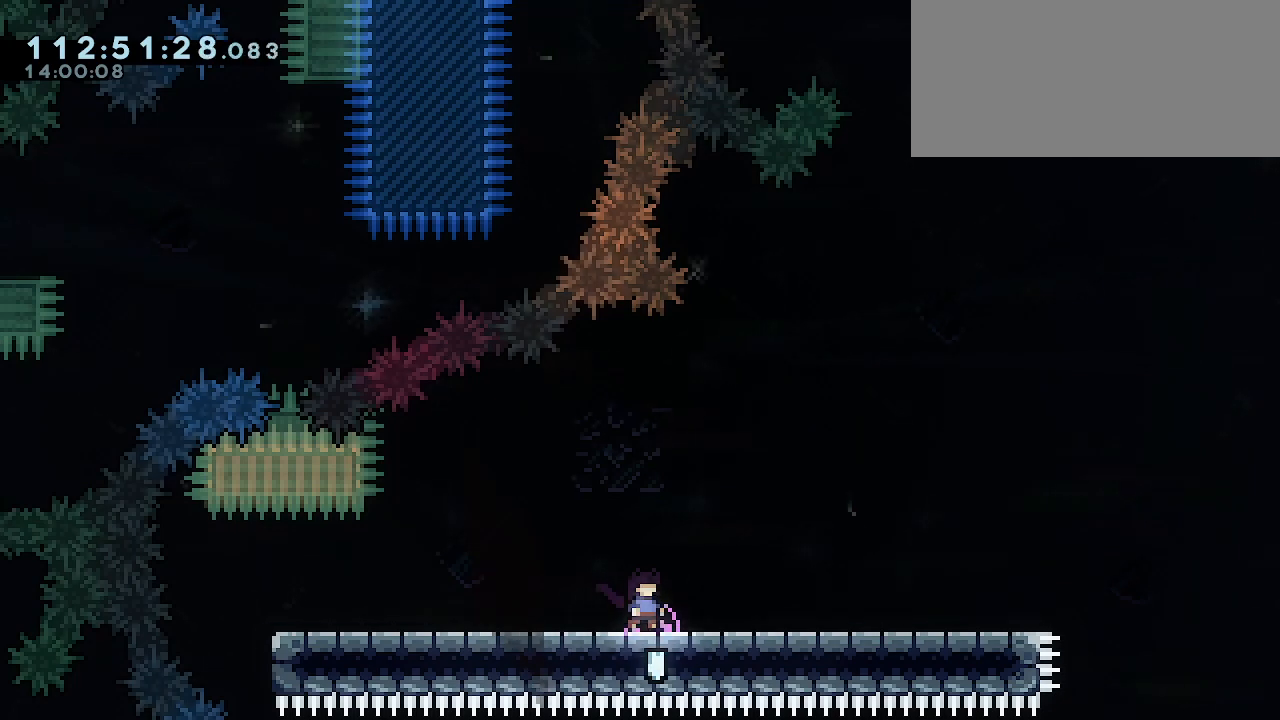
{"keys": [], "events": []}
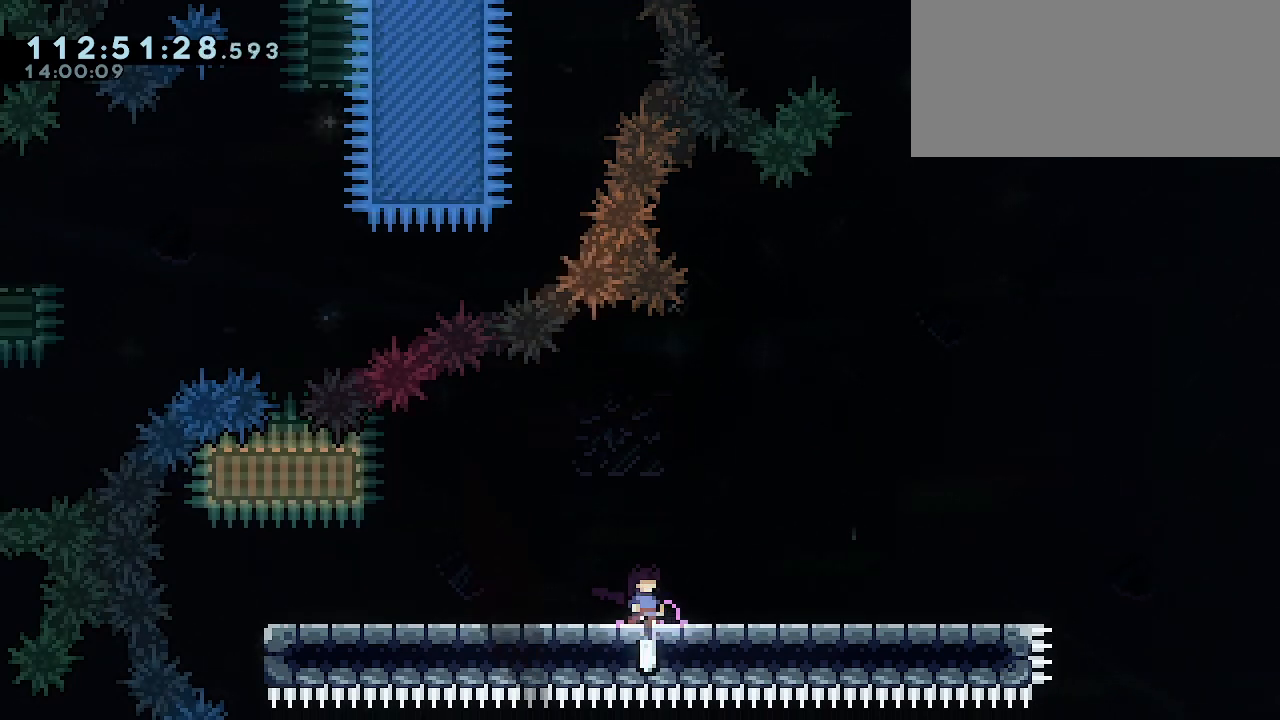
{"keys": [], "events": []}
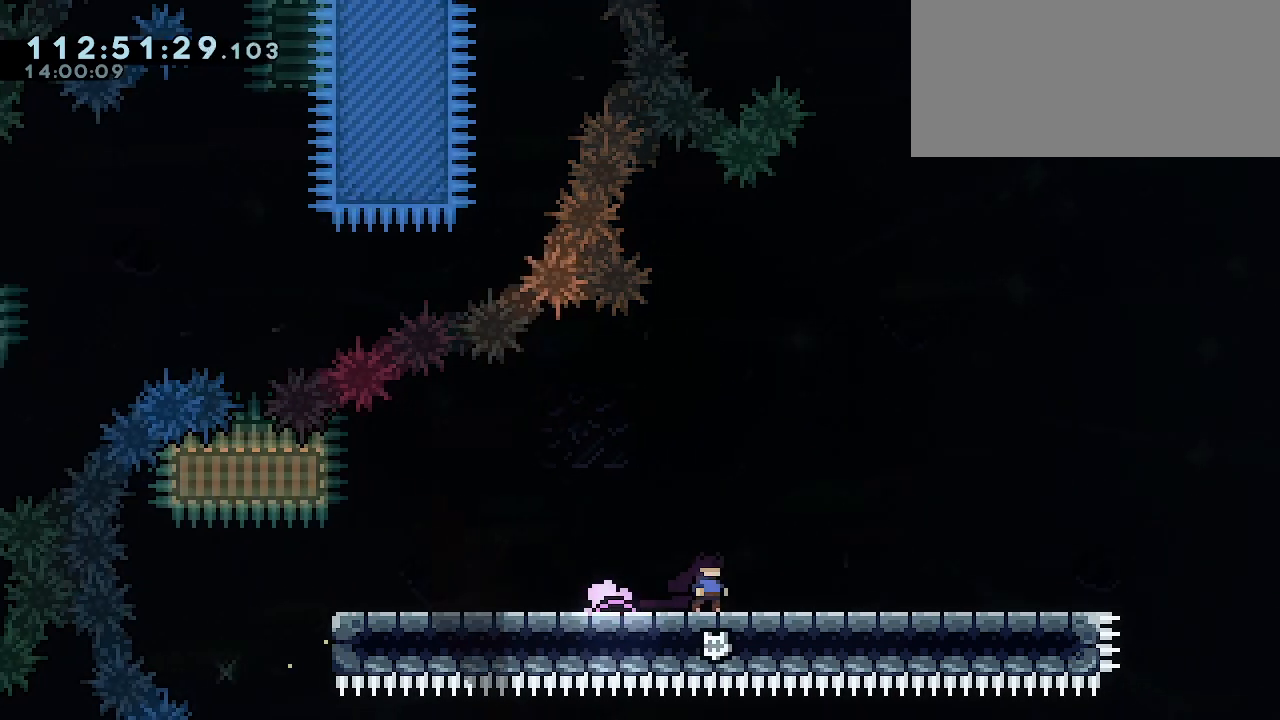
{"keys": [], "events": []}
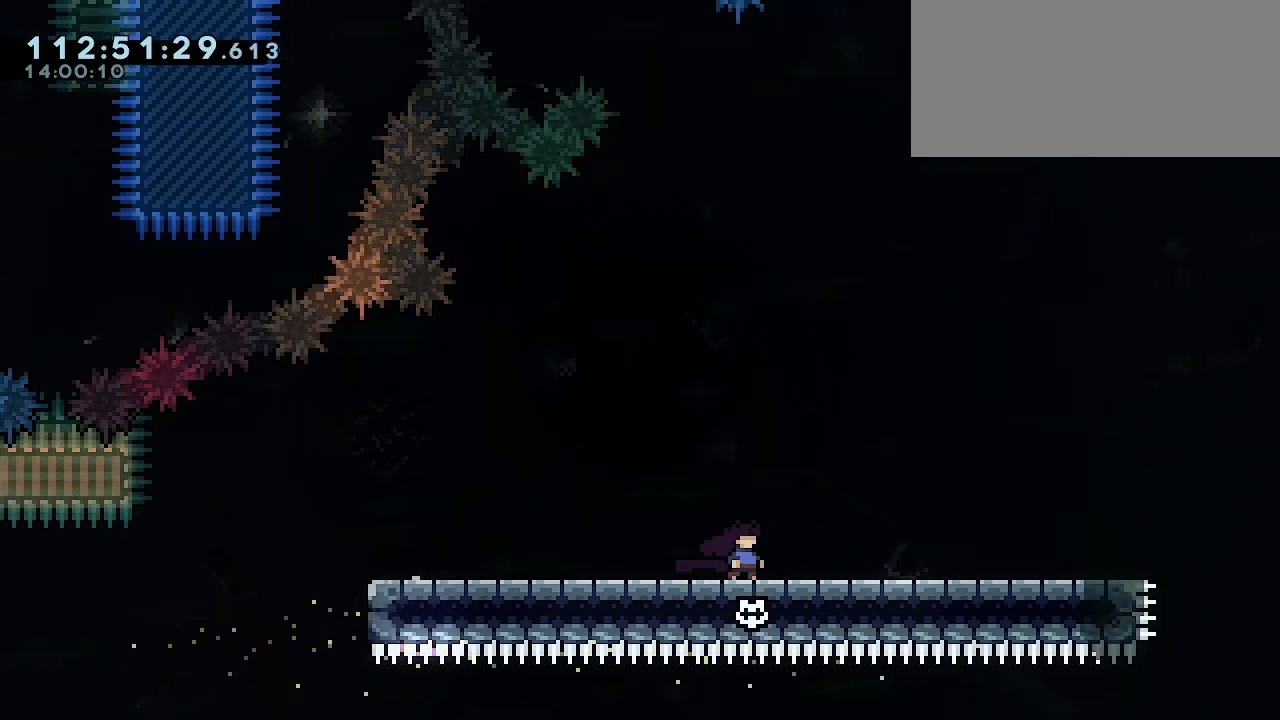
{"keys": [], "events": []}
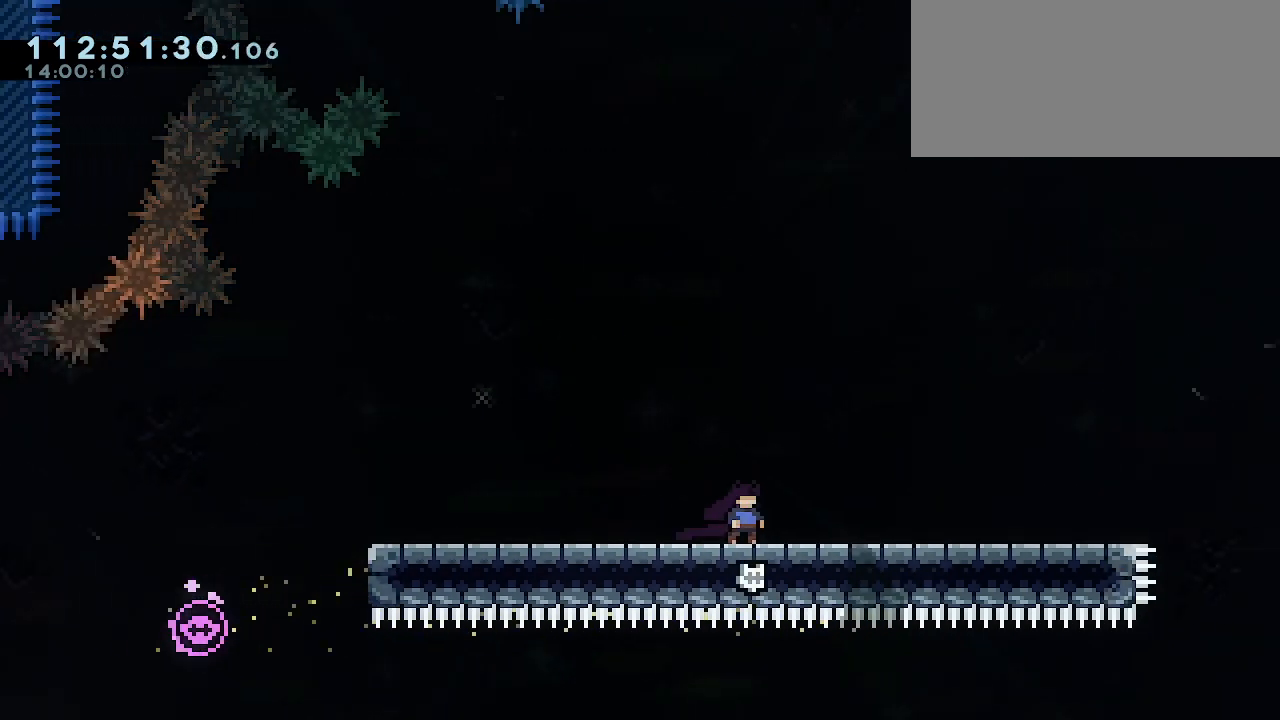
{"keys": [], "events": []}
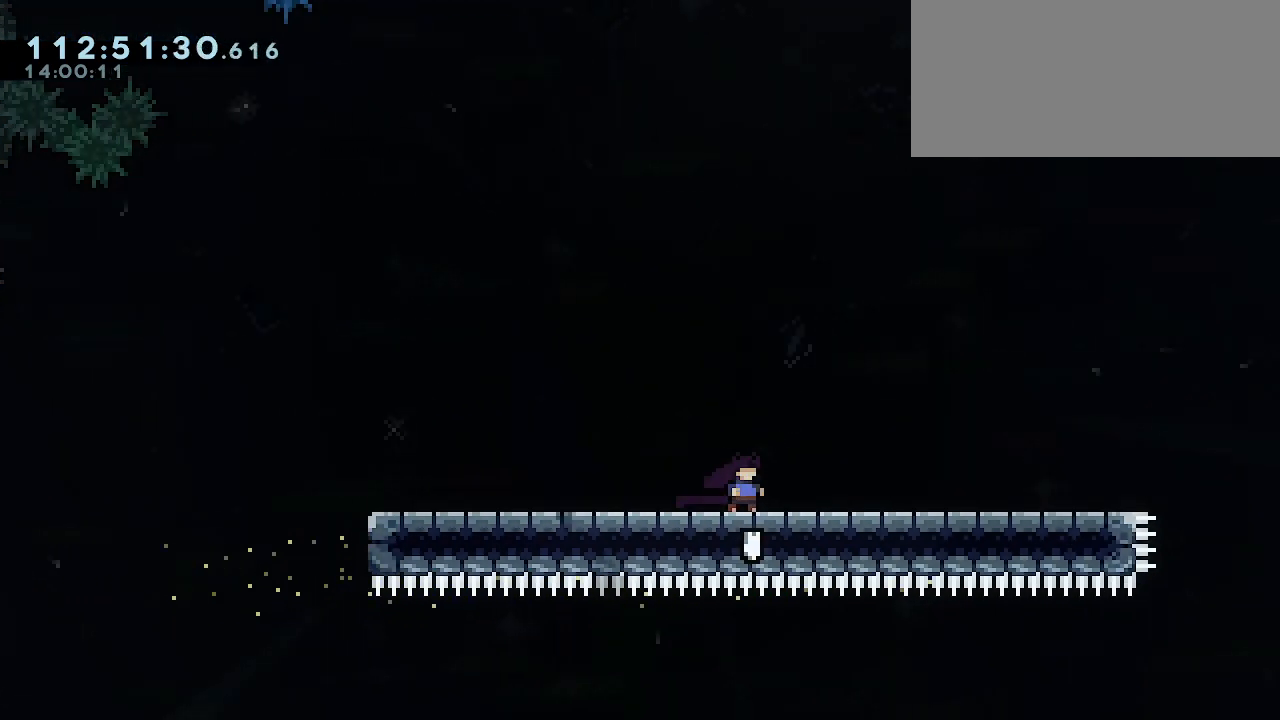
{"keys": ["right"], "events": [[467, "right", "down"]]}
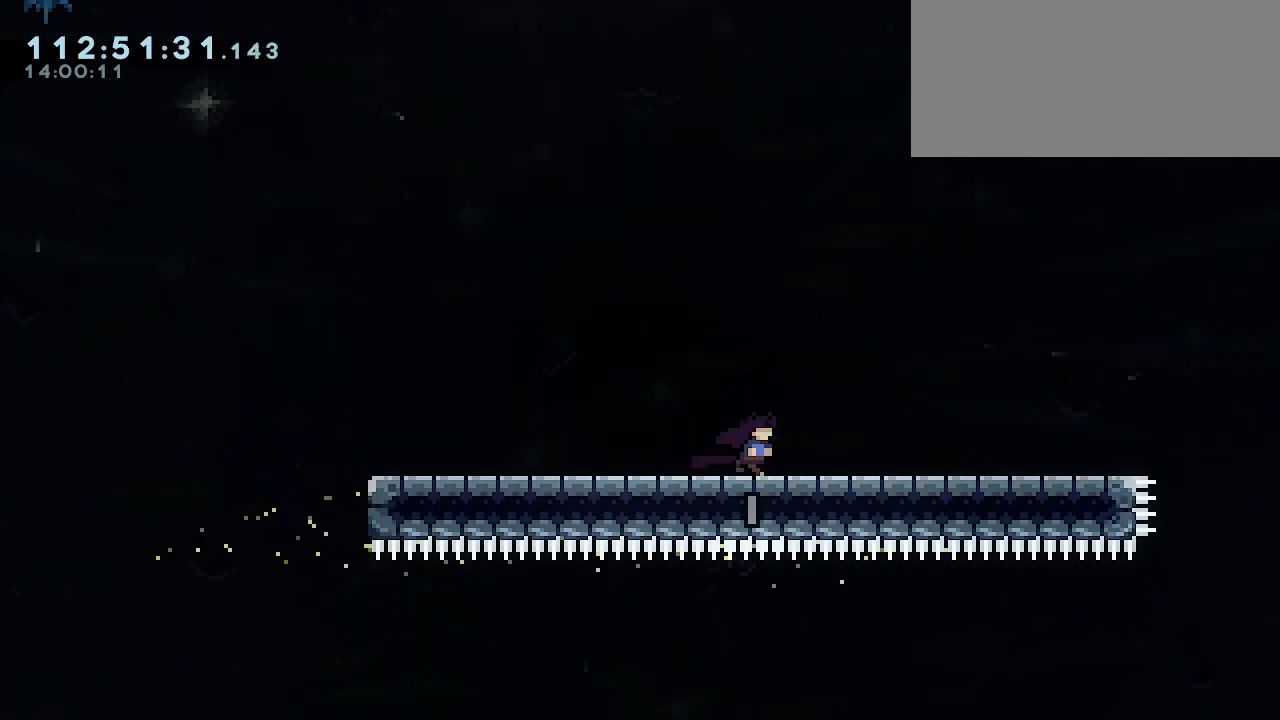
{"keys": [], "events": [[33, "right", "up"], [300, "down", "down"], [333, "down", "up"], [433, "down", "down"], [467, "down", "up"]]}
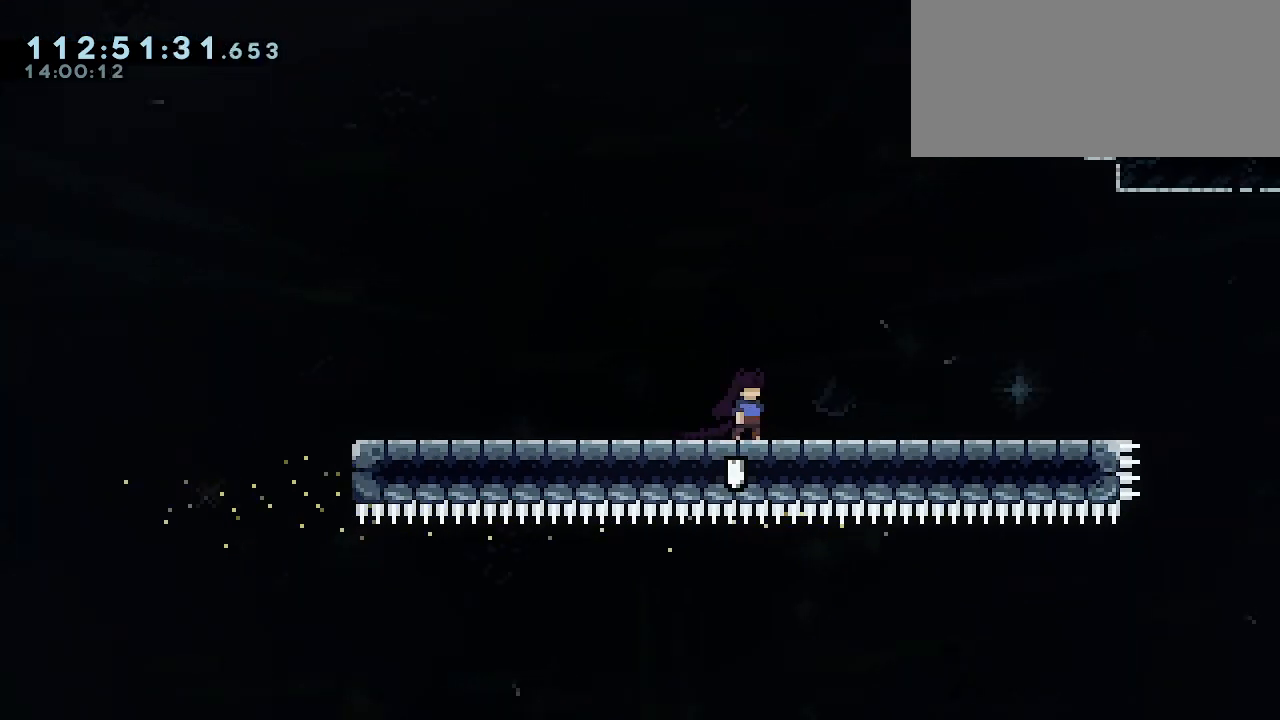
{"keys": ["down"], "events": [[67, "down", "down"], [100, "down", "up"], [167, "down", "down"], [200, "down", "up"], [267, "down", "down"], [333, "down", "up"], [400, "down", "down"], [433, "down", "up"], [500, "down", "down"]]}
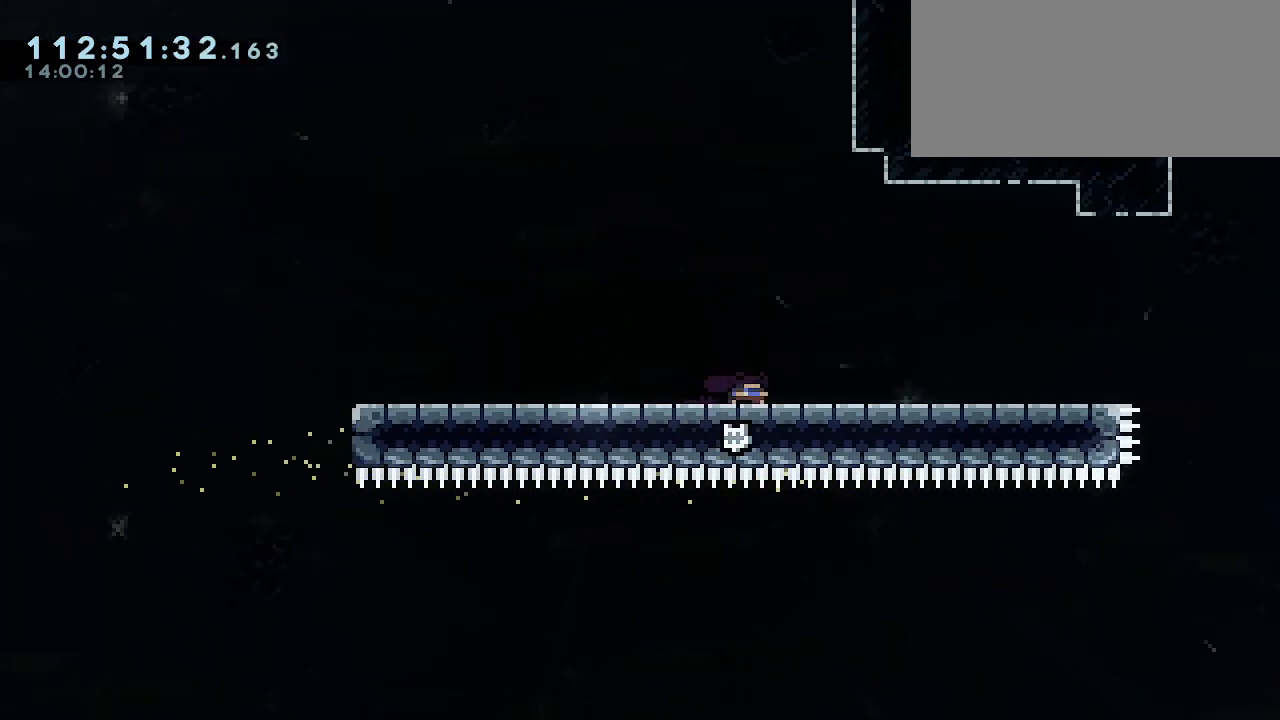
{"keys": ["down"], "events": [[67, "down", "up"], [133, "down", "down"], [200, "down", "up"], [233, "down", "down"], [333, "down", "up"], [400, "down", "down"], [467, "down", "up"], [500, "down", "down"]]}
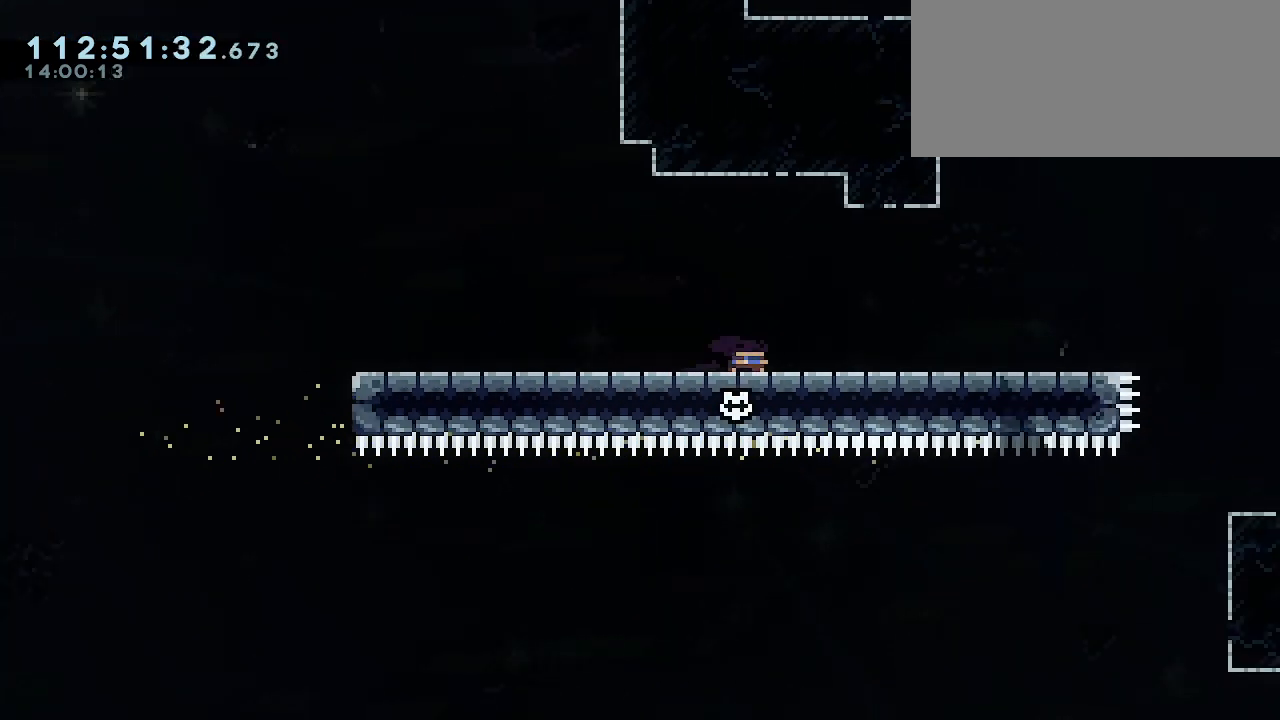
{"keys": [], "events": [[100, "down", "up"], [167, "down", "down"], [233, "down", "up"], [300, "down", "down"], [367, "down", "up"], [467, "down", "down"], [500, "down", "up"]]}
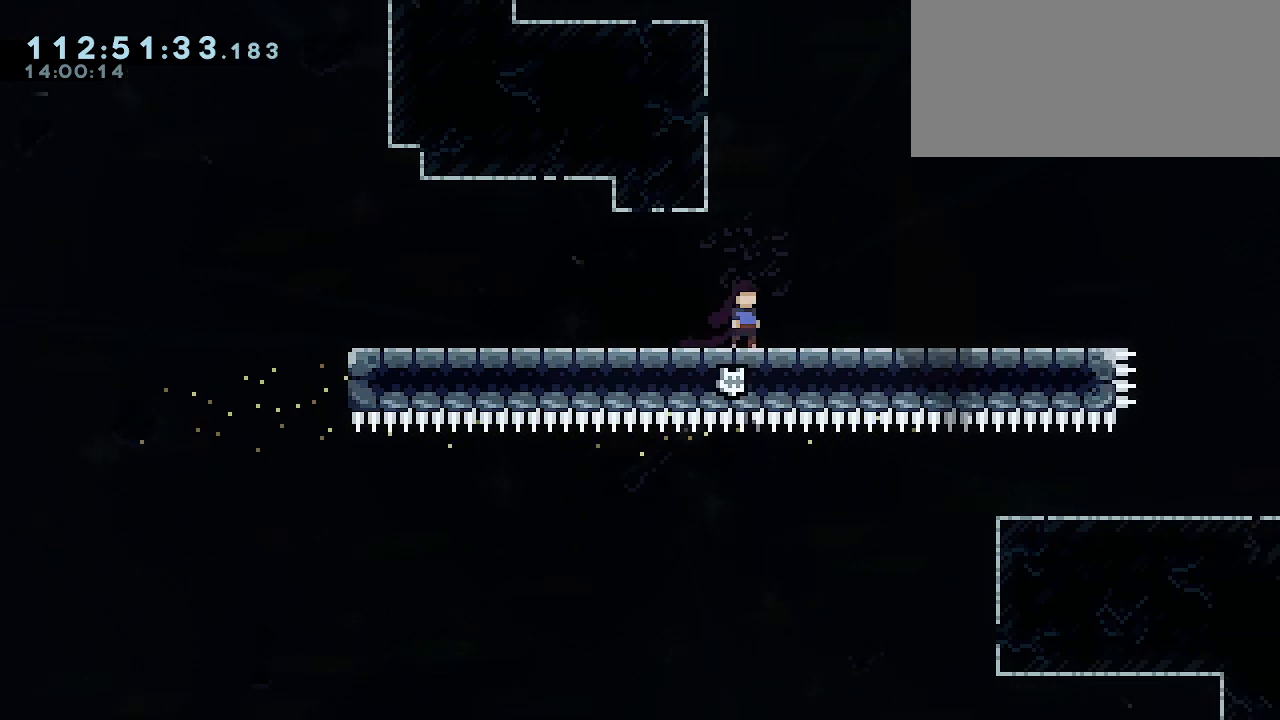
{"keys": [], "events": [[67, "down", "down"], [100, "down", "up"], [200, "down", "down"], [233, "down", "up"], [300, "down", "down"], [367, "down", "up"], [433, "down", "down"], [500, "down", "up"]]}
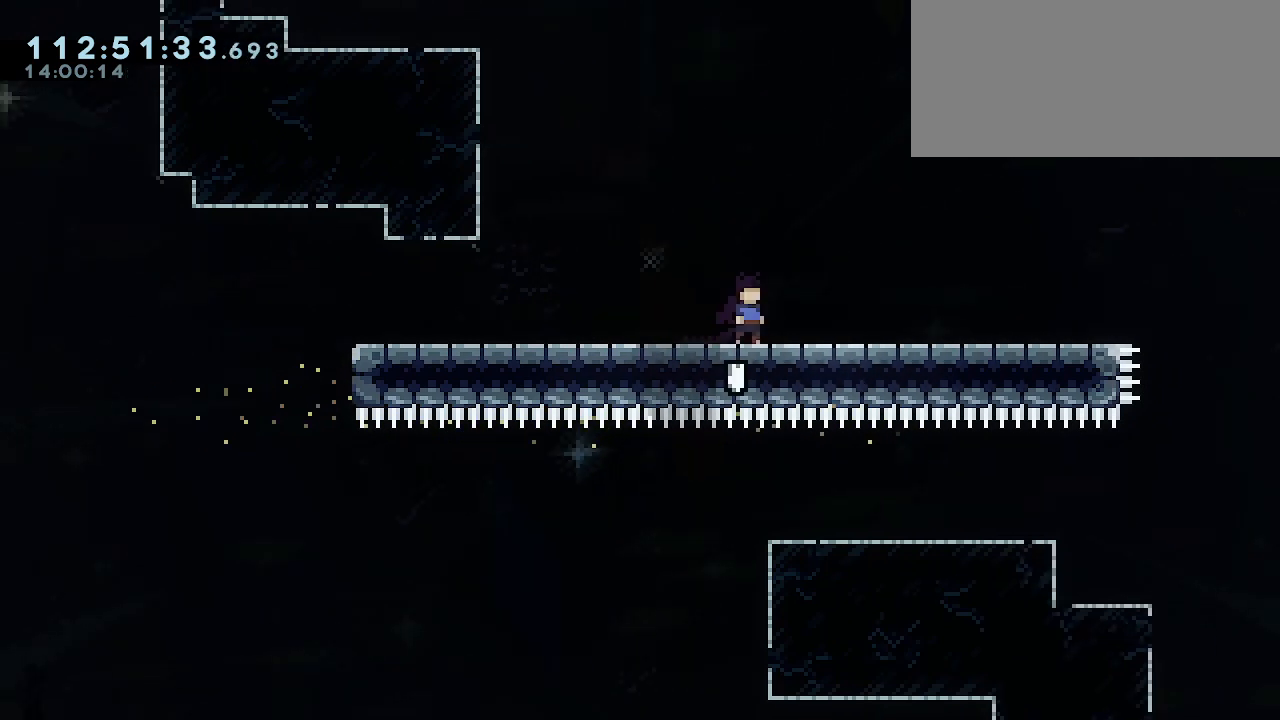
{"keys": ["down"], "events": [[67, "down", "down"], [133, "down", "up"], [200, "down", "down"], [267, "down", "up"], [367, "down", "down"], [400, "down", "up"], [500, "down", "down"]]}
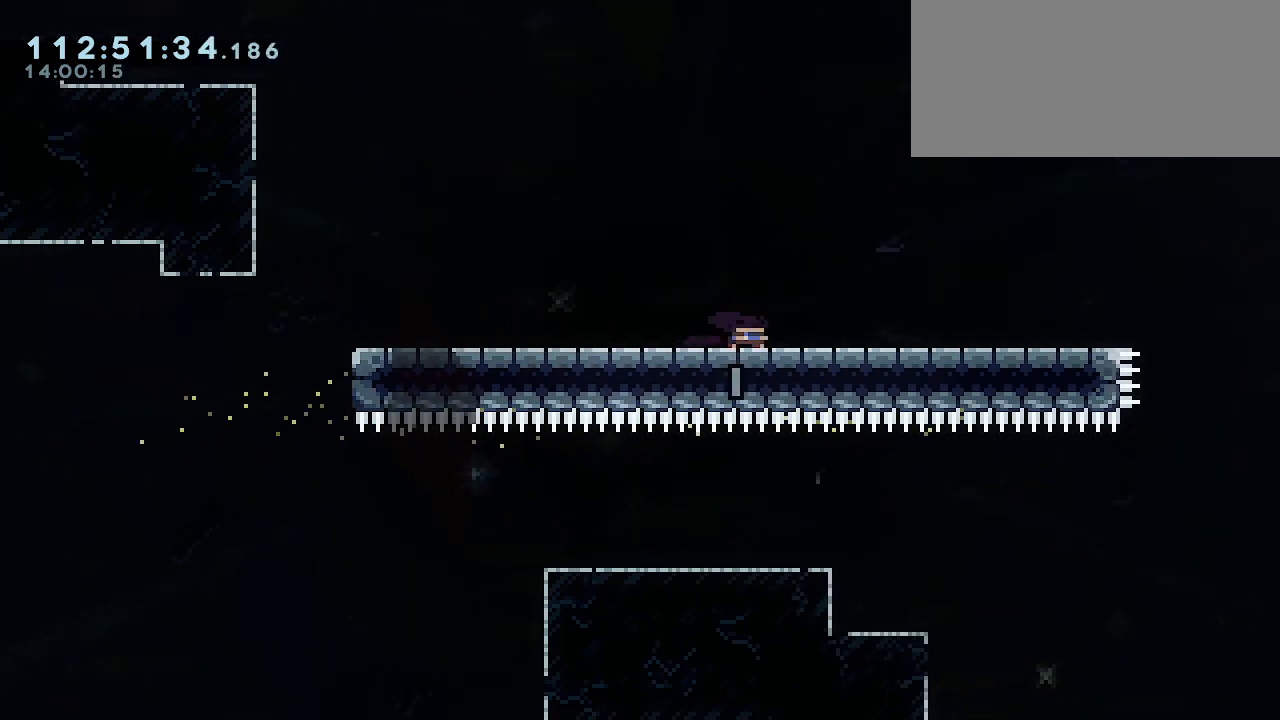
{"keys": [], "events": [[67, "down", "up"], [133, "down", "down"], [200, "down", "up"], [267, "down", "down"], [333, "down", "up"], [400, "down", "down"], [467, "down", "up"]]}
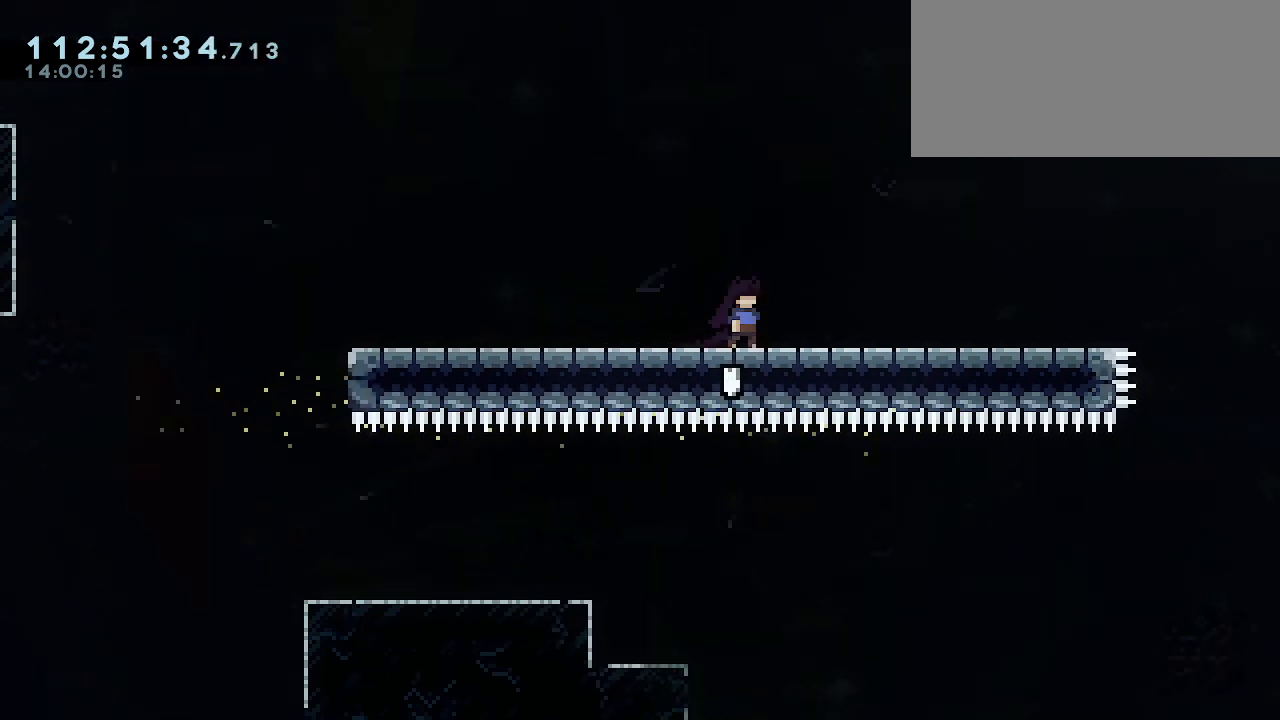
{"keys": ["down"], "events": [[67, "down", "down"], [133, "down", "up"], [200, "down", "down"], [300, "down", "up"], [400, "down", "down"], [433, "down", "up"], [500, "down", "down"]]}
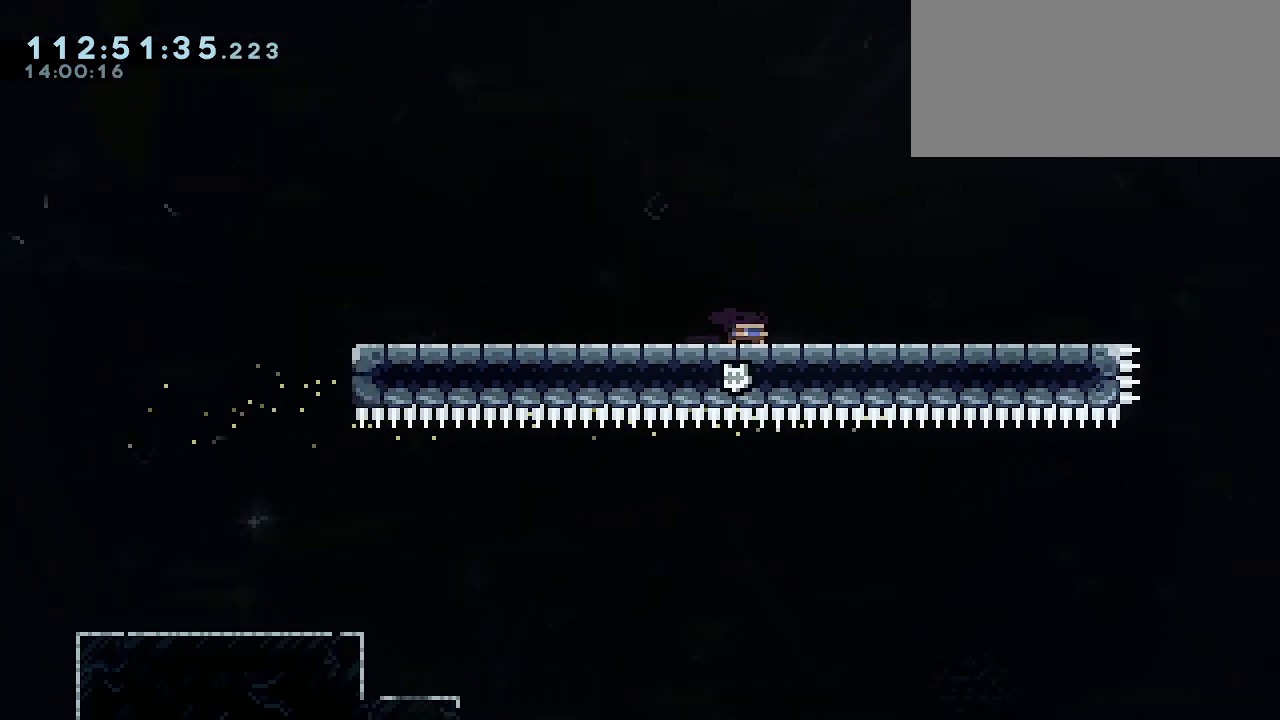
{"keys": ["down"], "events": [[100, "down", "up"], [167, "down", "down"], [233, "down", "up"], [300, "down", "down"], [400, "down", "up"], [433, "down", "down"]]}
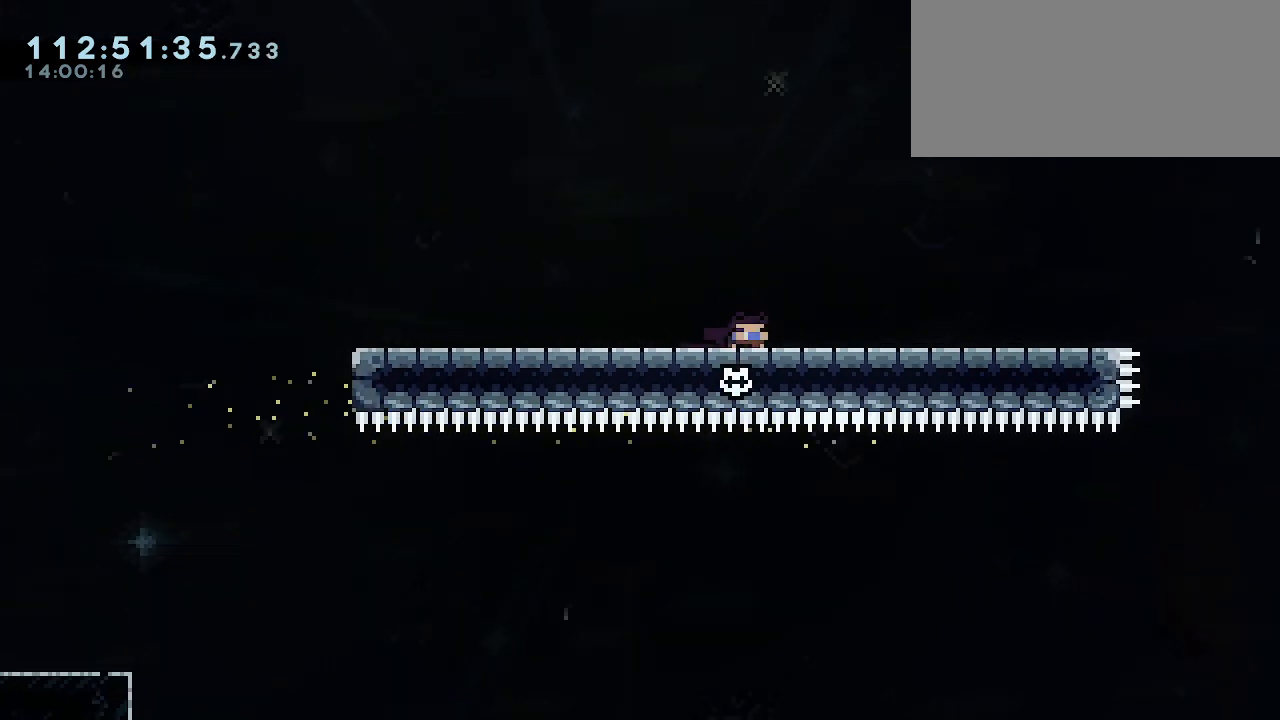
{"keys": [], "events": [[33, "down", "up"], [100, "down", "down"], [200, "down", "up"], [267, "down", "down"], [367, "down", "up"], [433, "down", "down"], [500, "down", "up"]]}
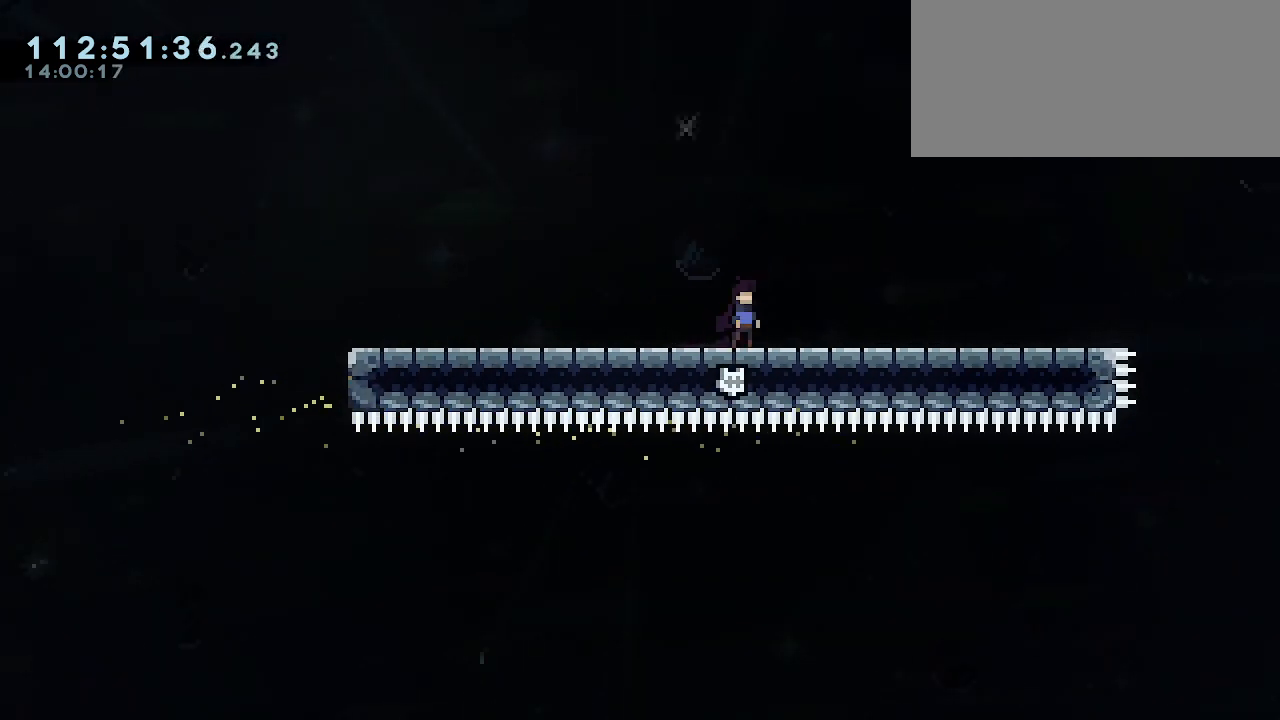
{"keys": [], "events": [[100, "down", "down"], [167, "down", "up"], [267, "down", "down"], [333, "down", "up"], [400, "down", "down"], [500, "down", "up"]]}